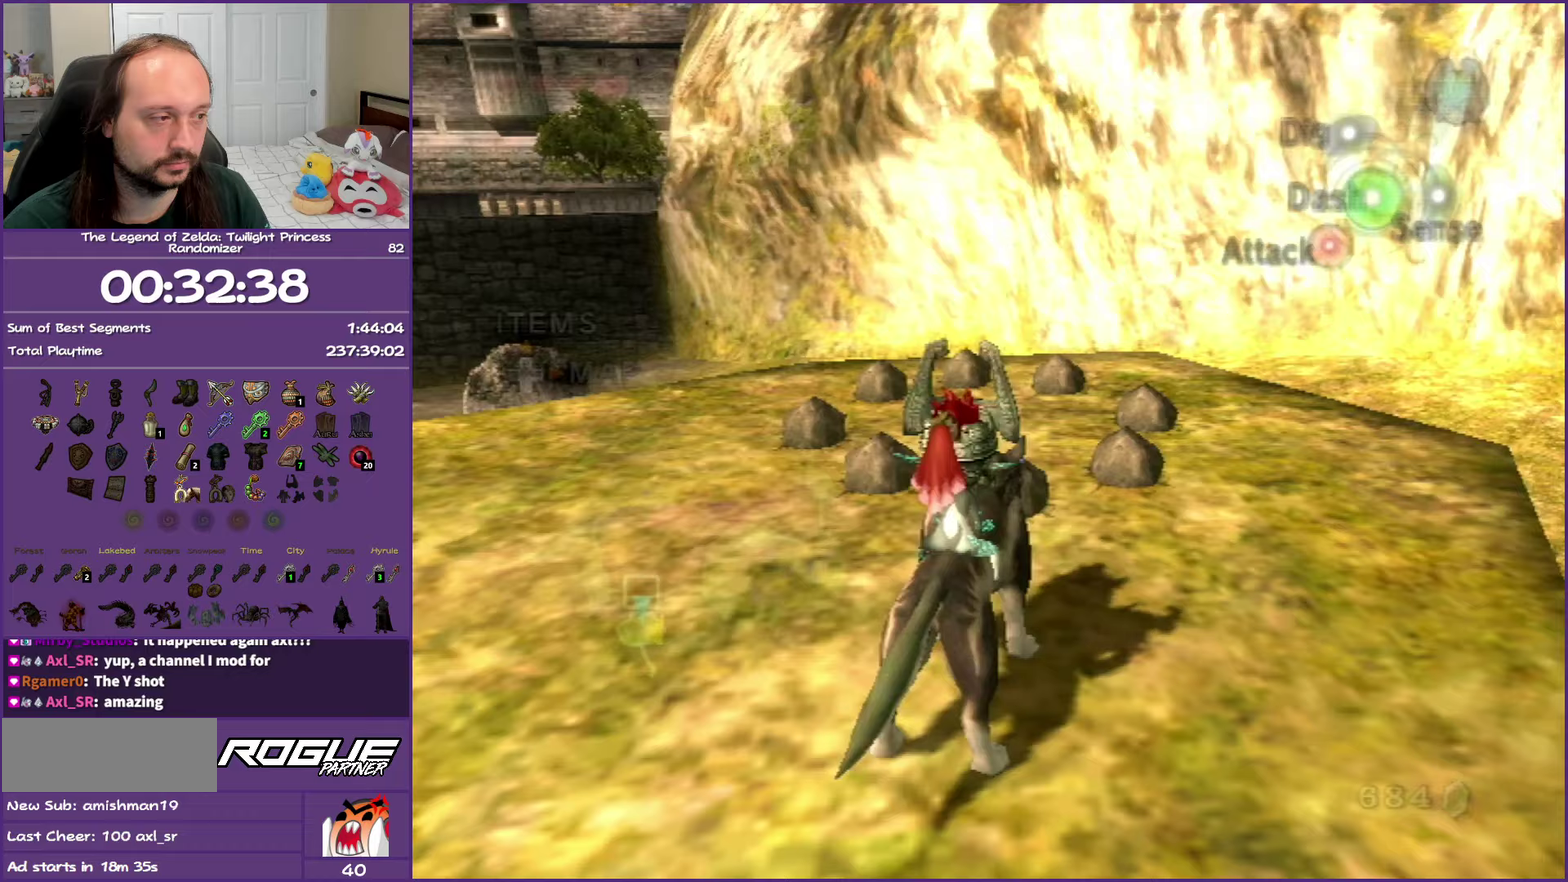
Gameplay with a controller (Nintendo layout); each line is a JSON object with the inputs held at the frame after it (dt_ms = milliseconds from this image to that frame). "events" lists button and stick changes between this image and that frame as [ms after this image, input, new state], when the widget could be followed in between. Not read: L3 R3 left_stick right_stick.
{"dt_ms": 750, "buttons": ["Y"], "events": [[483, "Y", "down"]]}
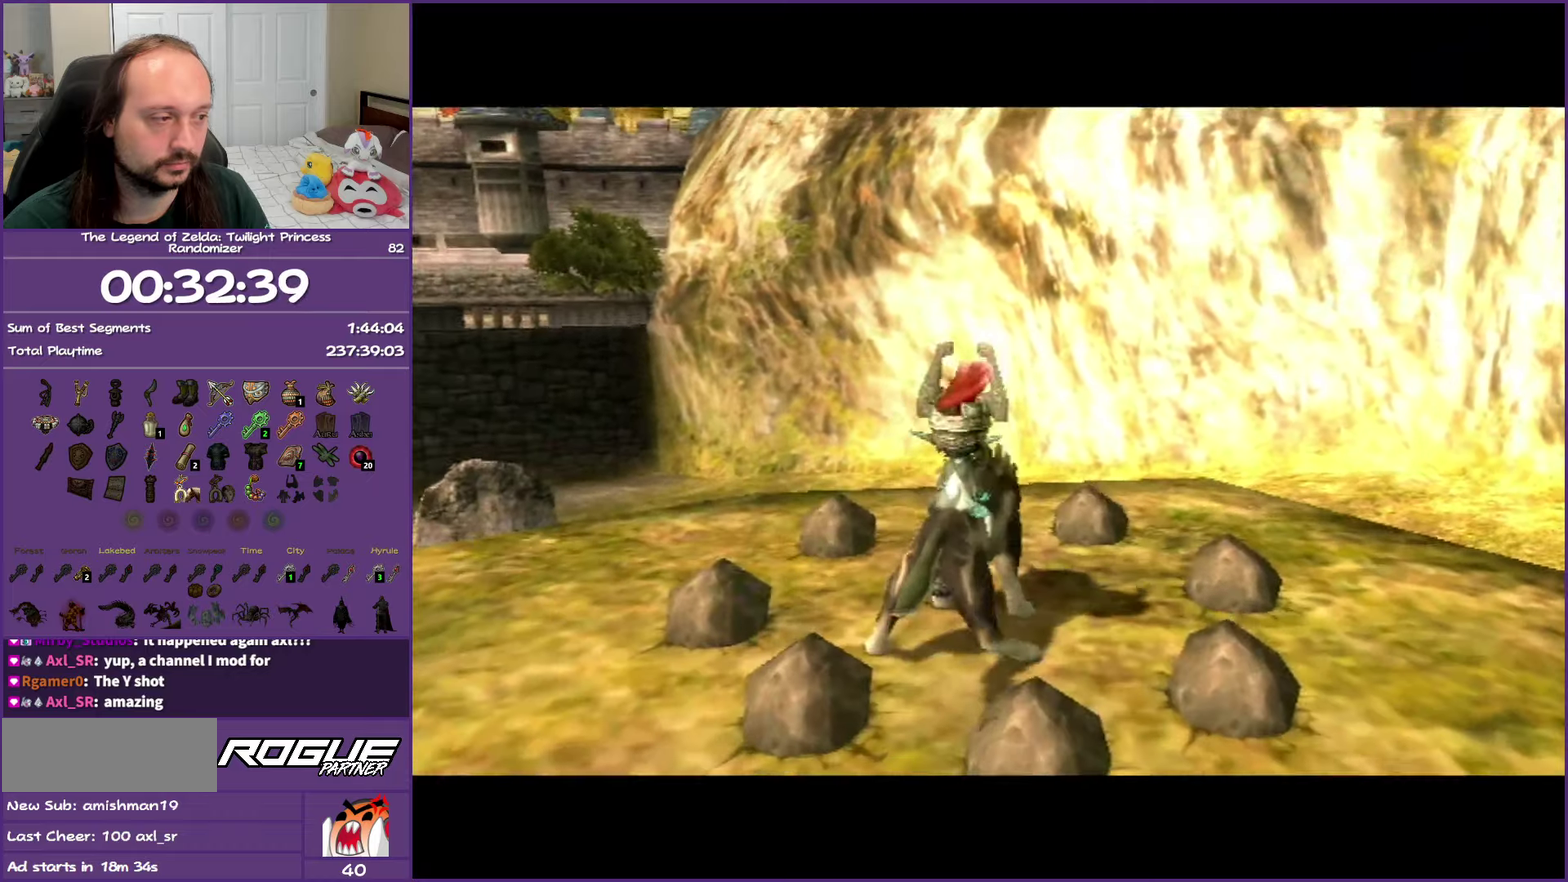
{"dt_ms": 500, "buttons": [], "events": [[83, "Y", "up"], [217, "Y", "down"], [383, "Y", "up"]]}
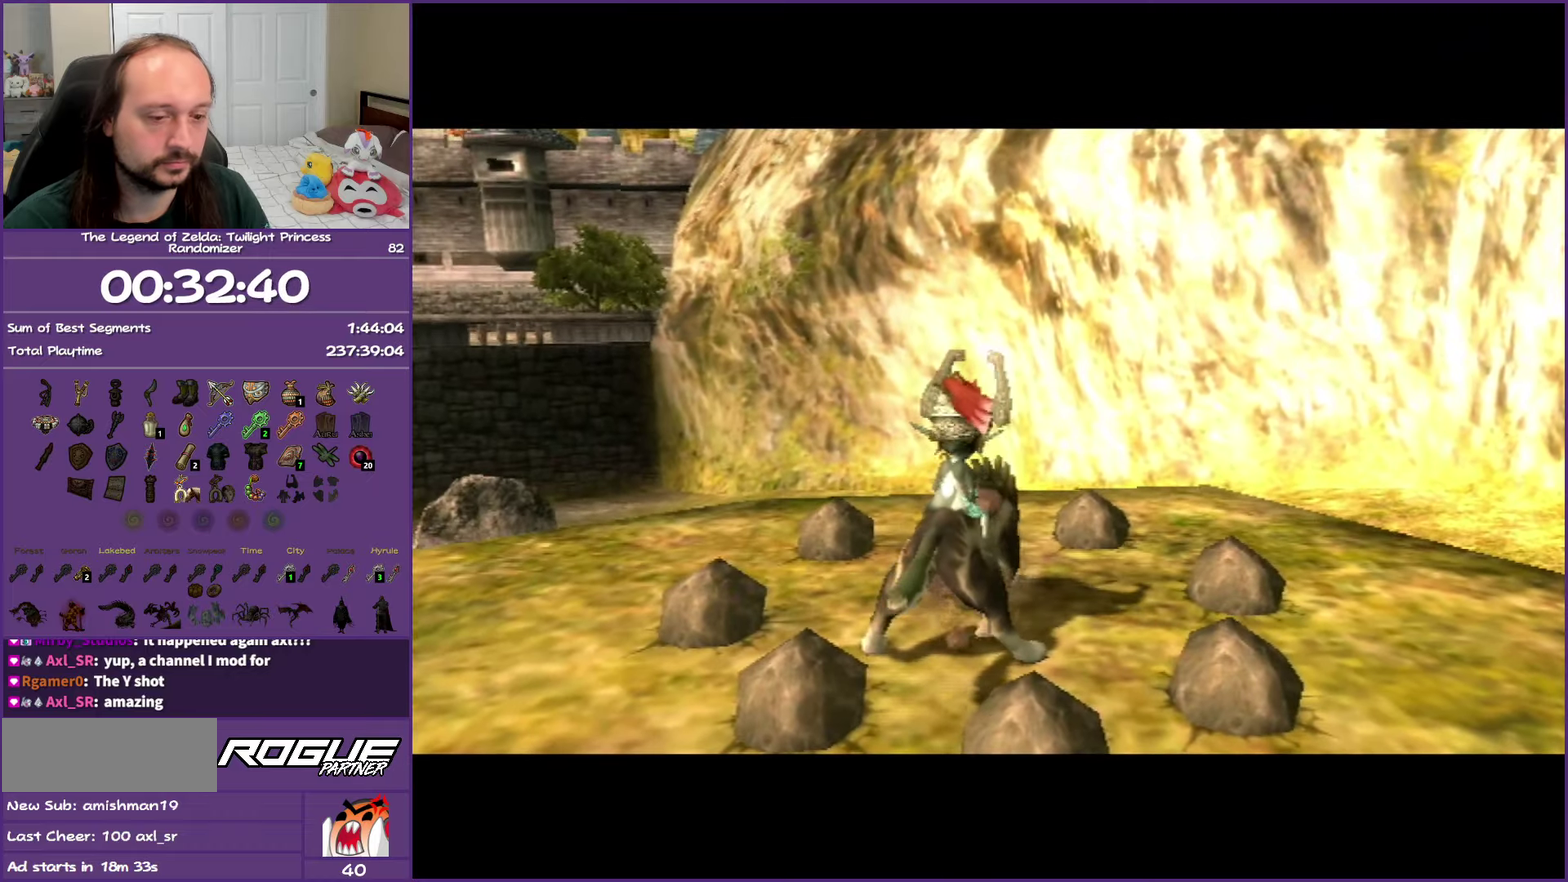
{"dt_ms": 500, "buttons": [], "events": []}
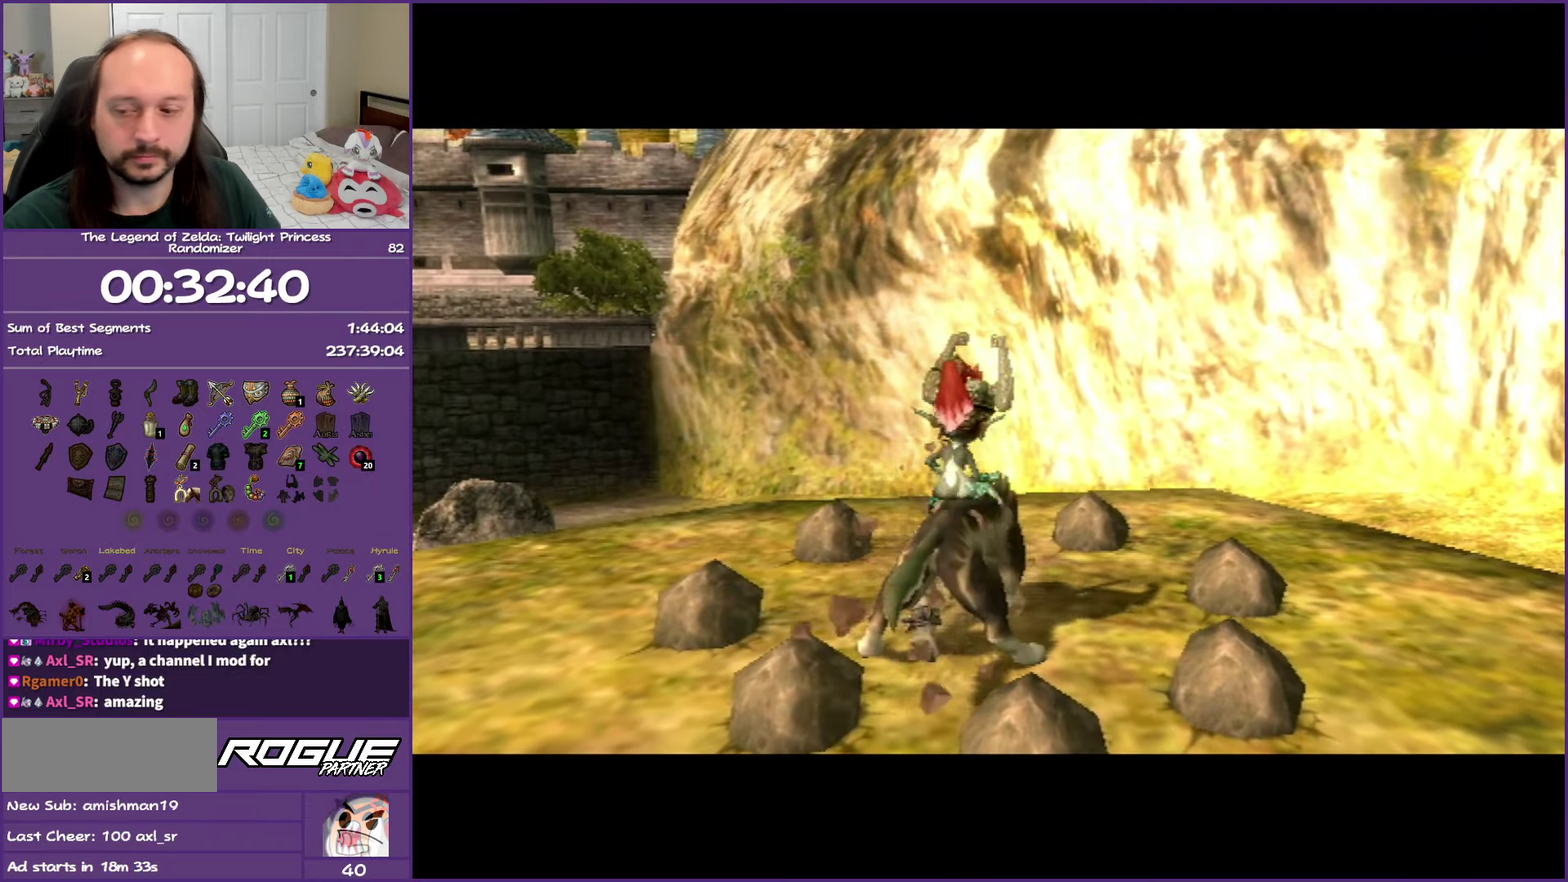
{"dt_ms": 500, "buttons": [], "events": []}
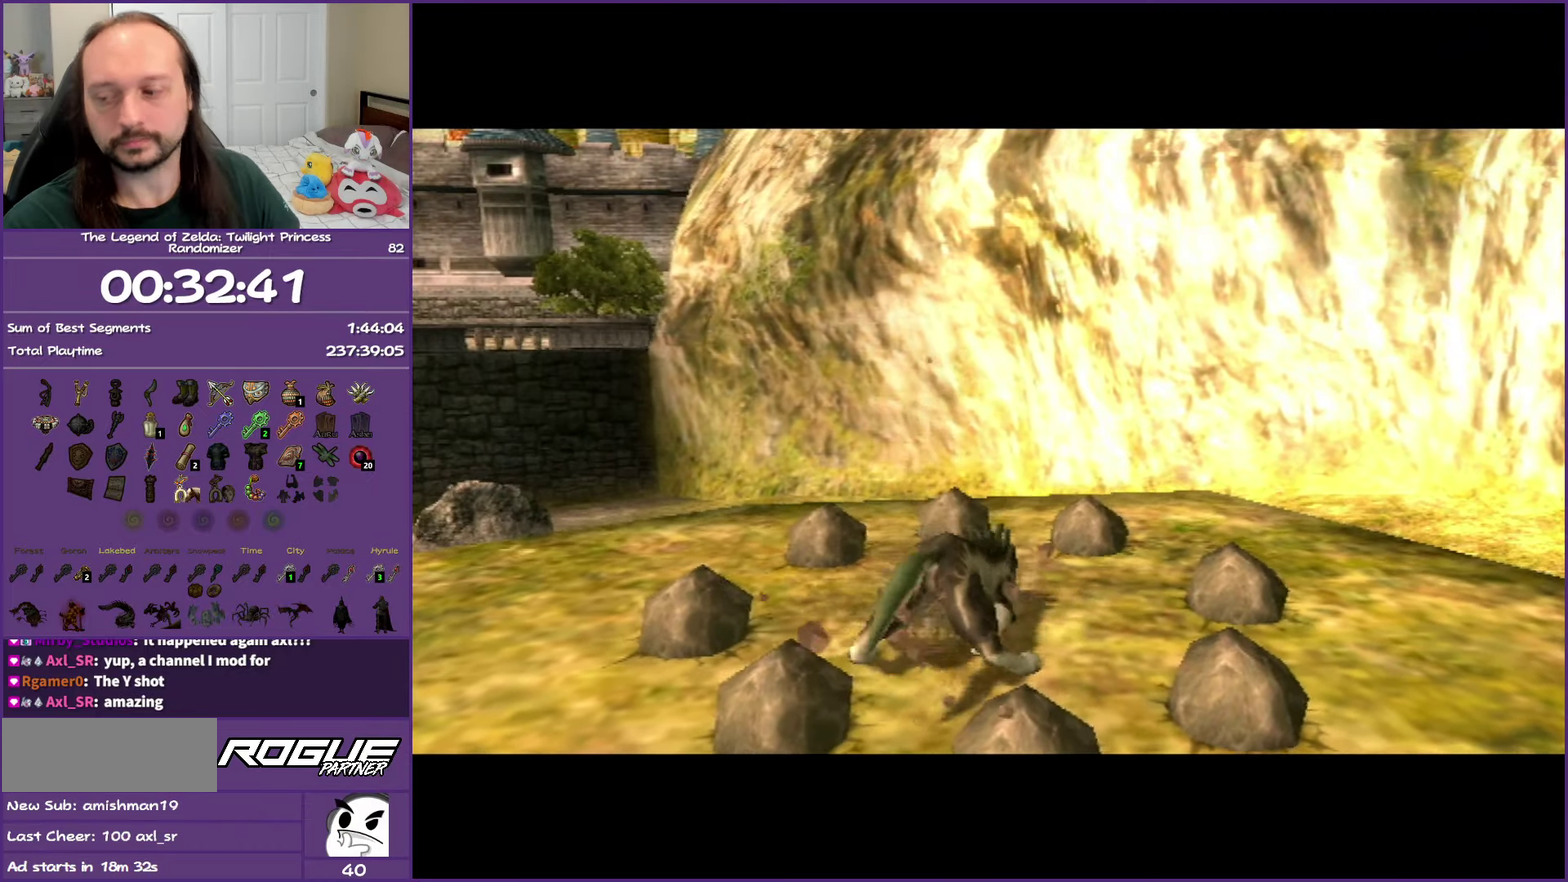
{"dt_ms": 500, "buttons": [], "events": []}
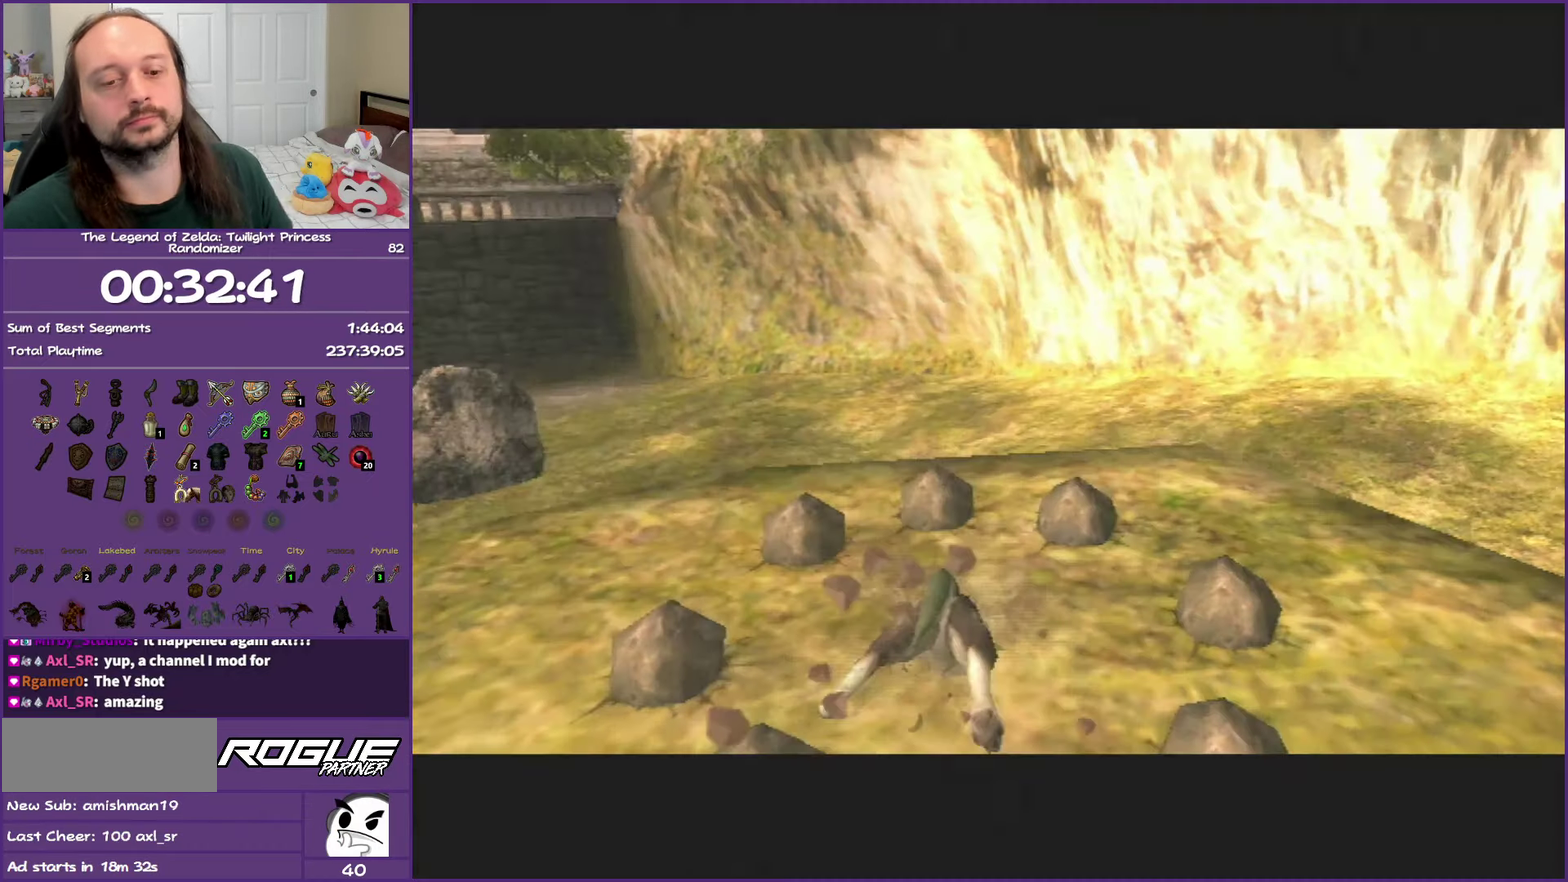
{"dt_ms": 500, "buttons": [], "events": []}
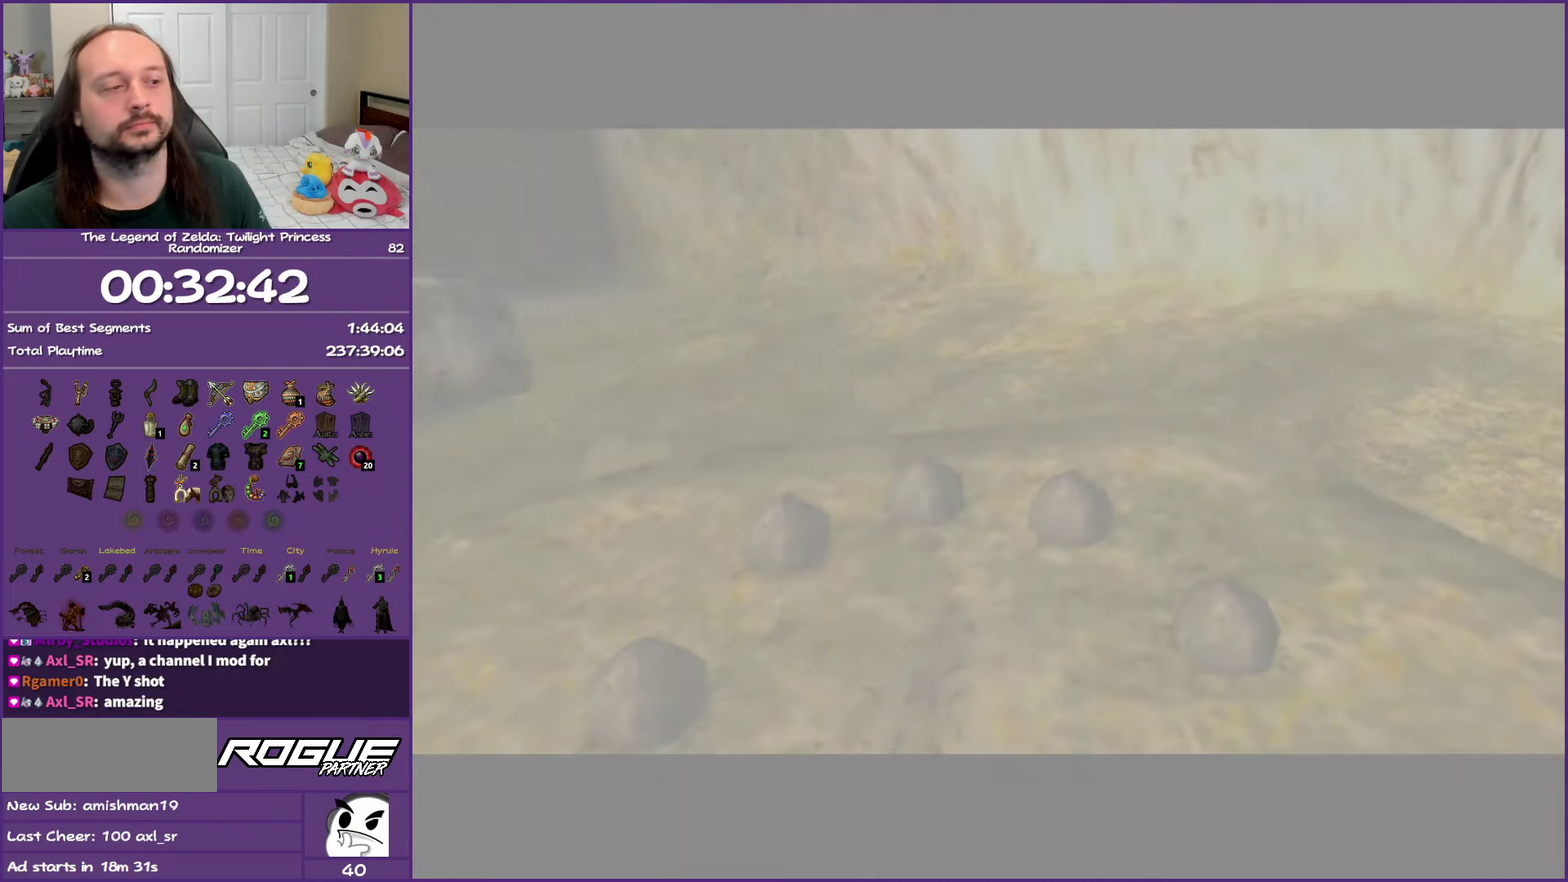
{"dt_ms": 500, "buttons": [], "events": []}
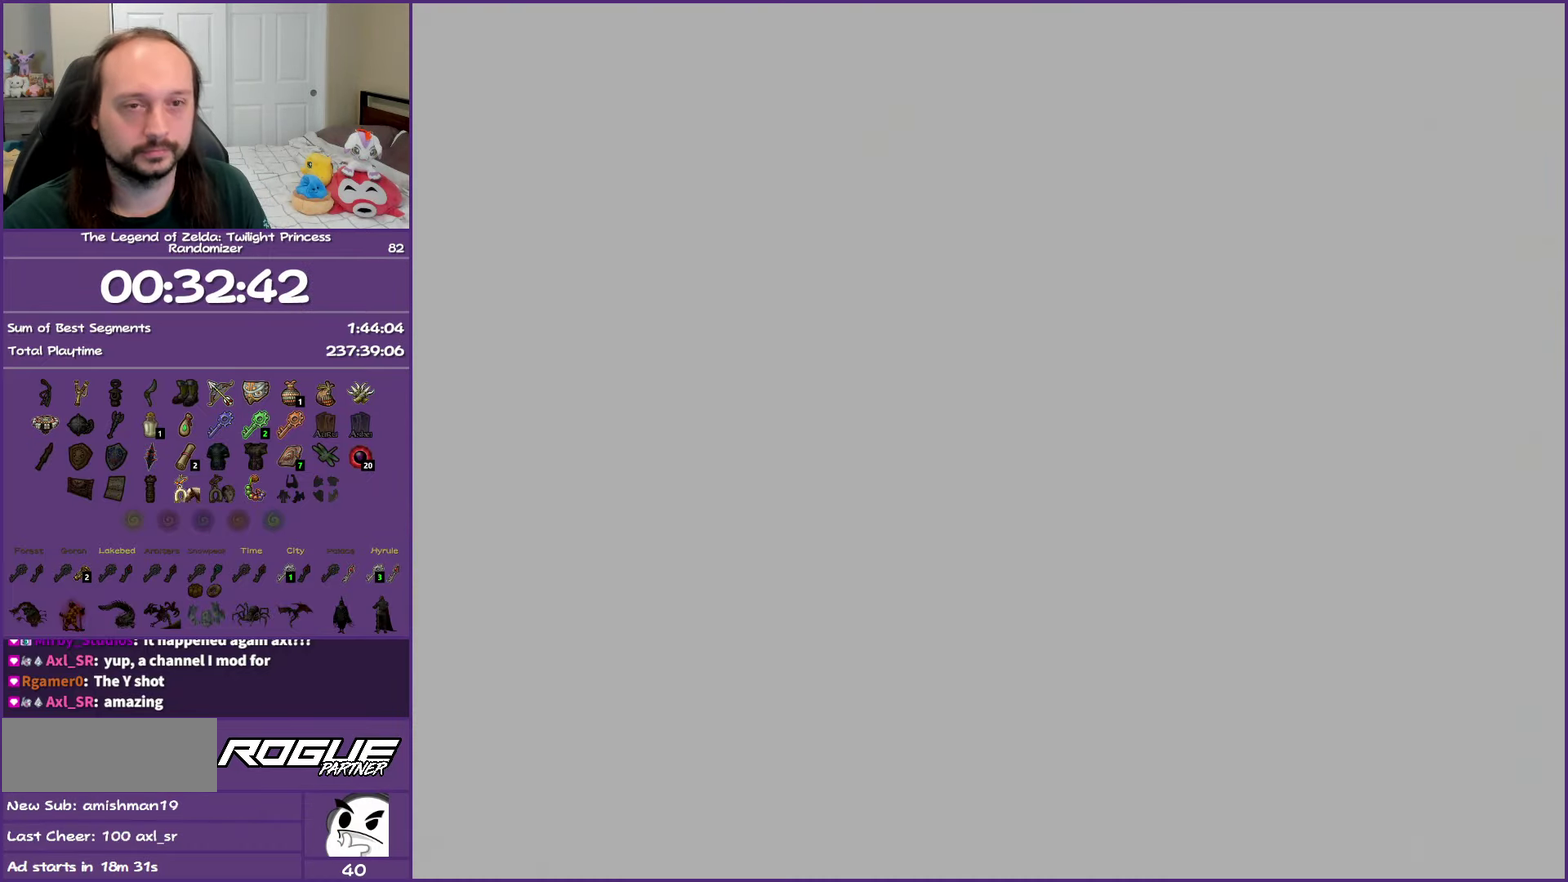
{"dt_ms": 500, "buttons": [], "events": []}
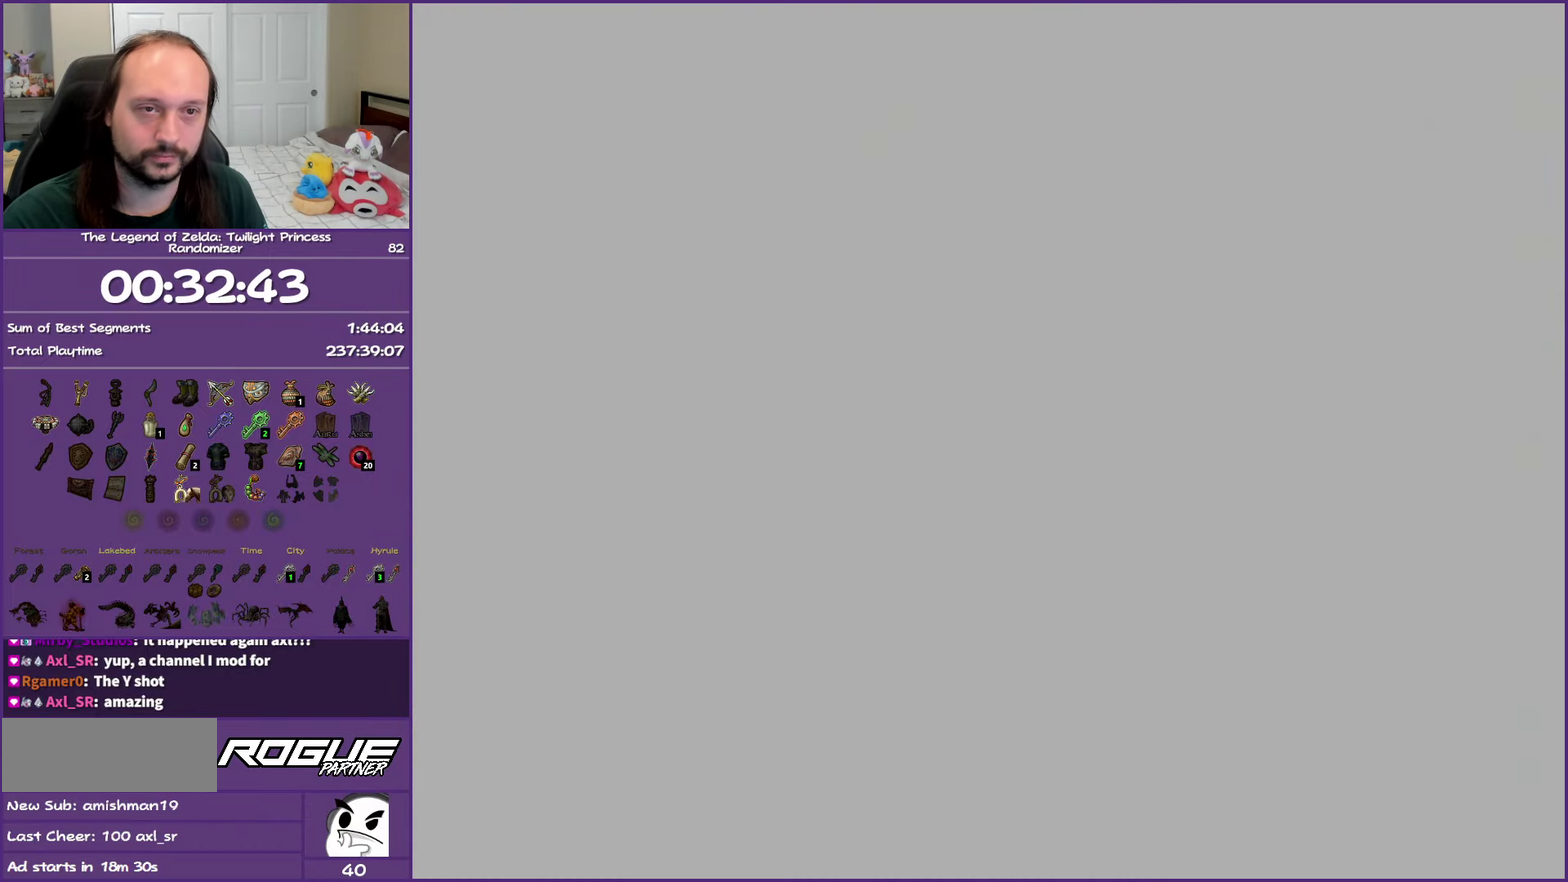
{"dt_ms": 500, "buttons": [], "events": []}
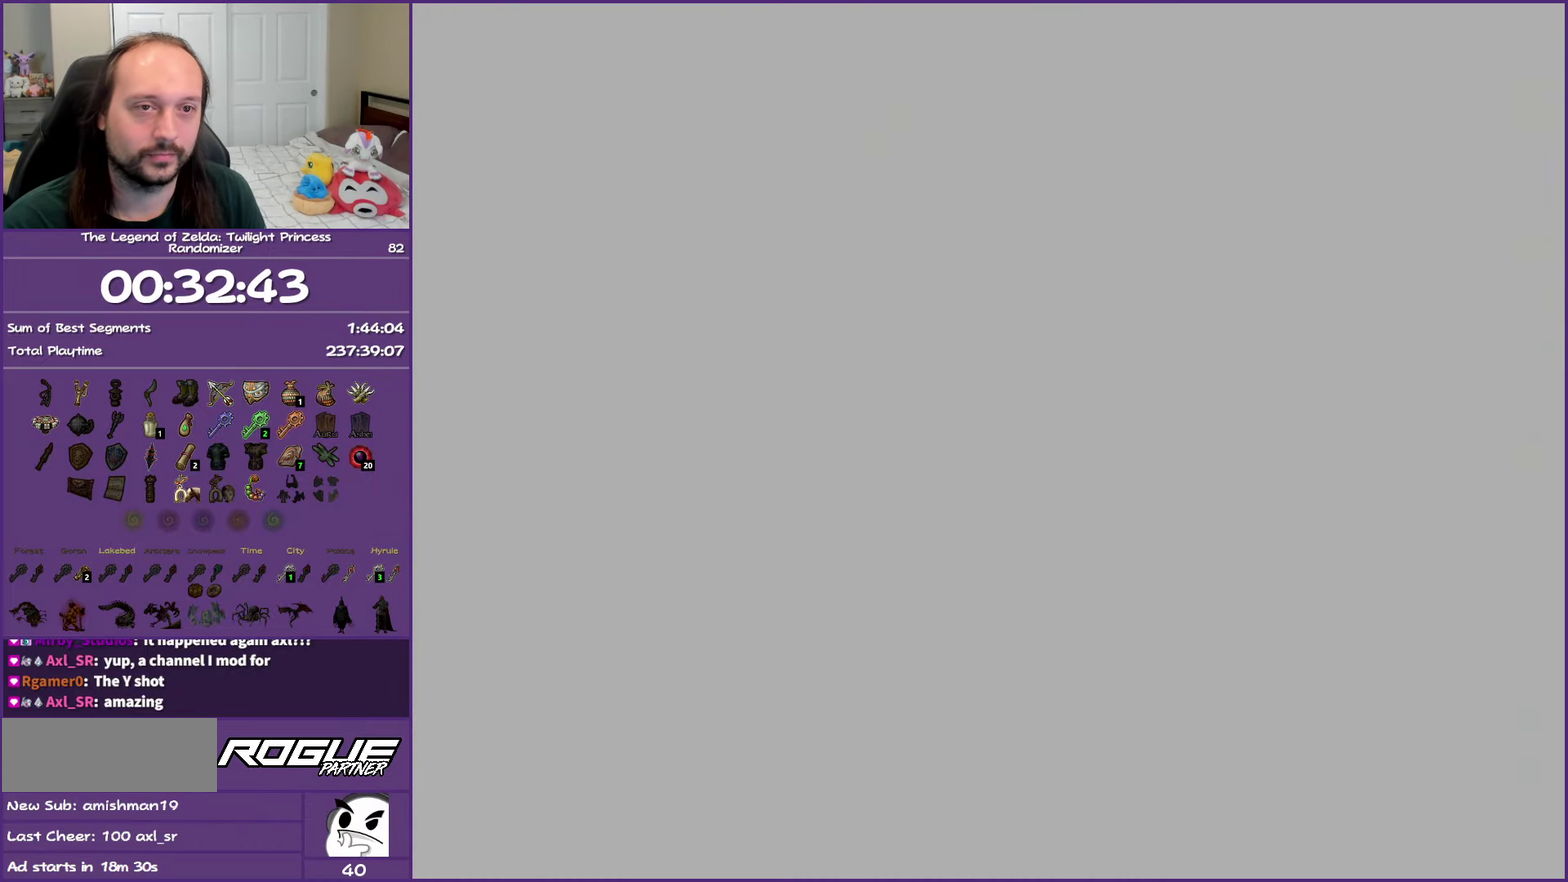
{"dt_ms": 500, "buttons": [], "events": []}
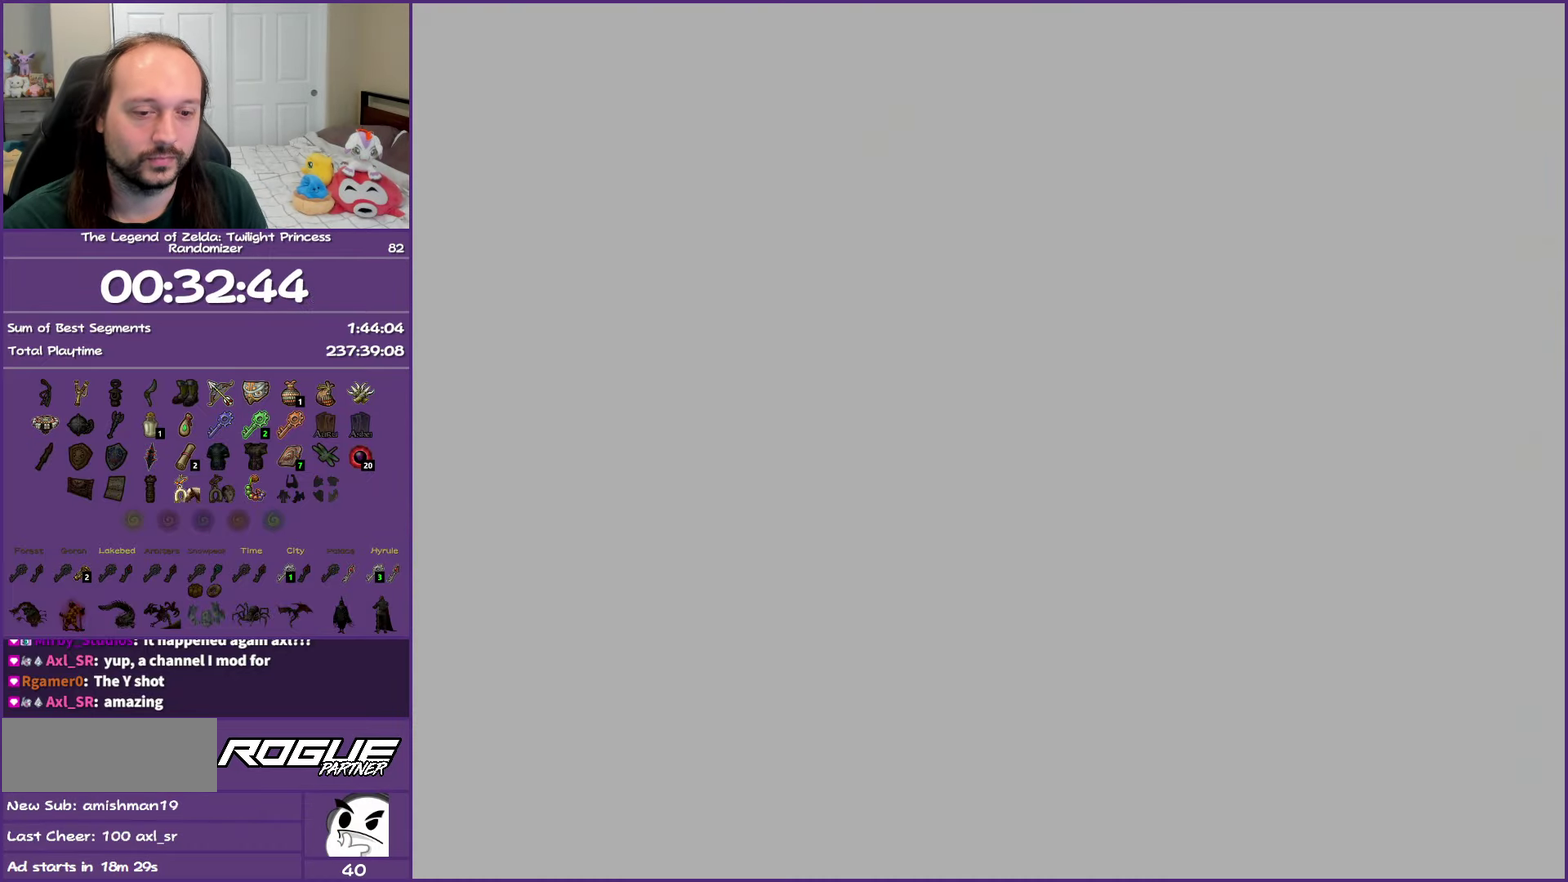
{"dt_ms": 500, "buttons": [], "events": []}
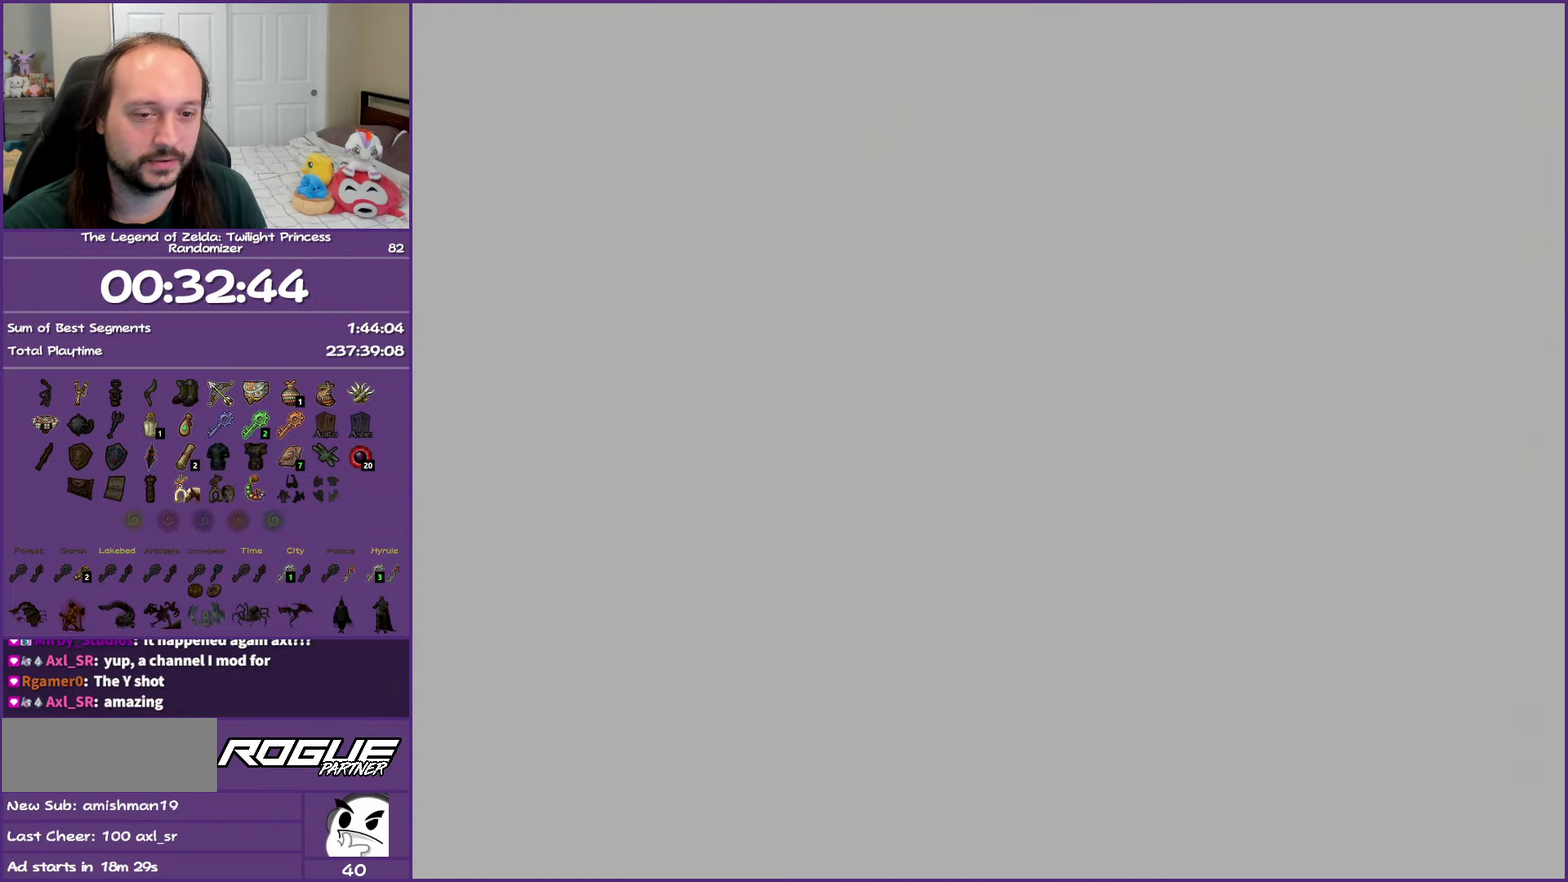
{"dt_ms": 500, "buttons": [], "events": []}
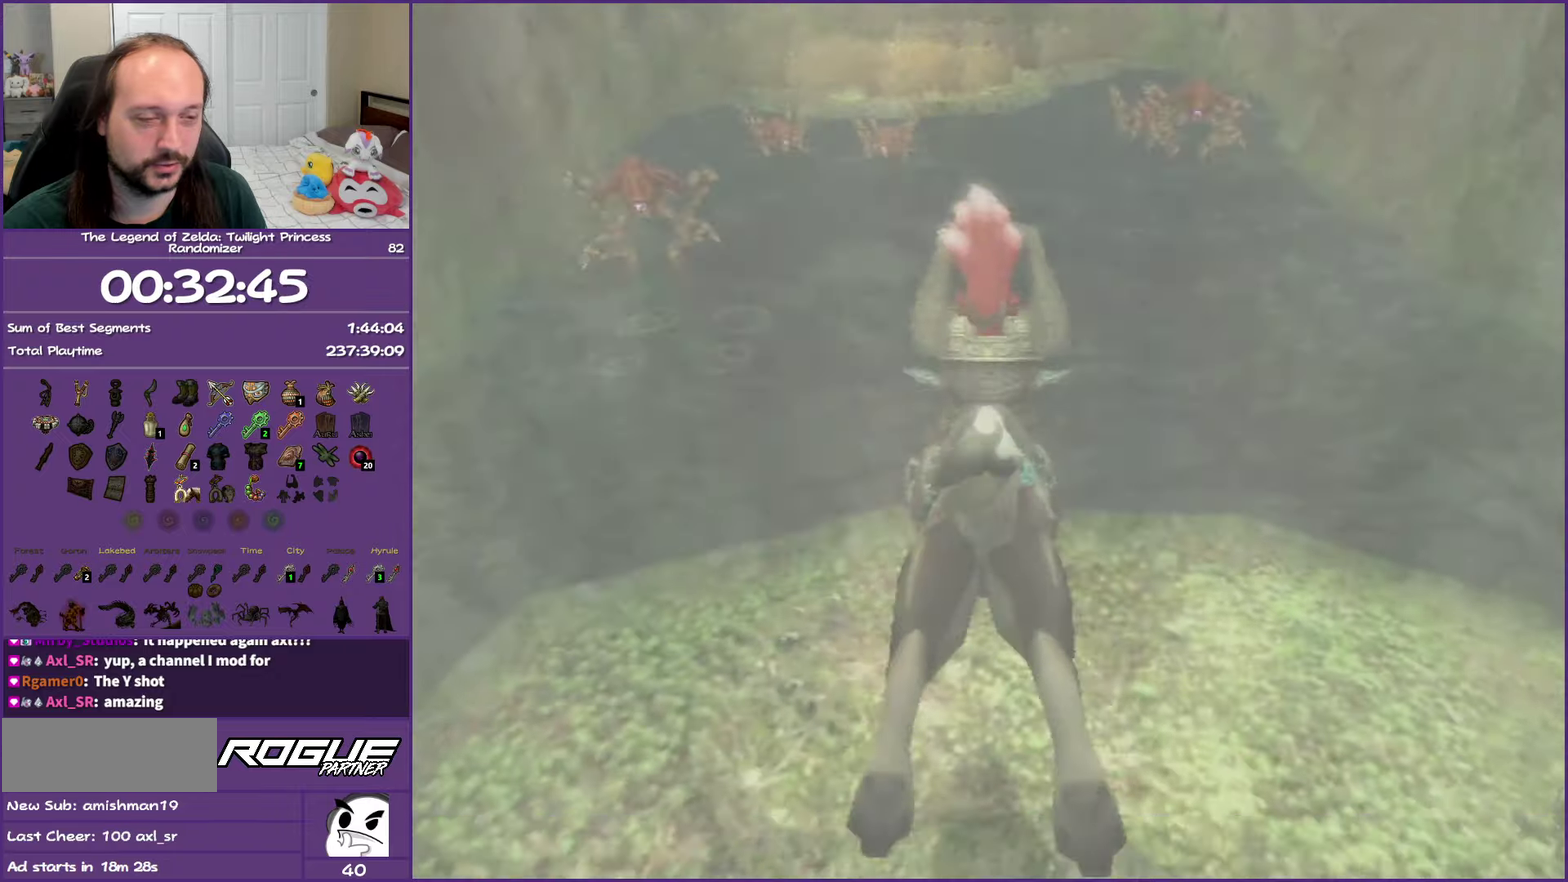
{"dt_ms": 500, "buttons": ["Y", "R1"], "events": [[283, "R1", "down"], [400, "Y", "down"]]}
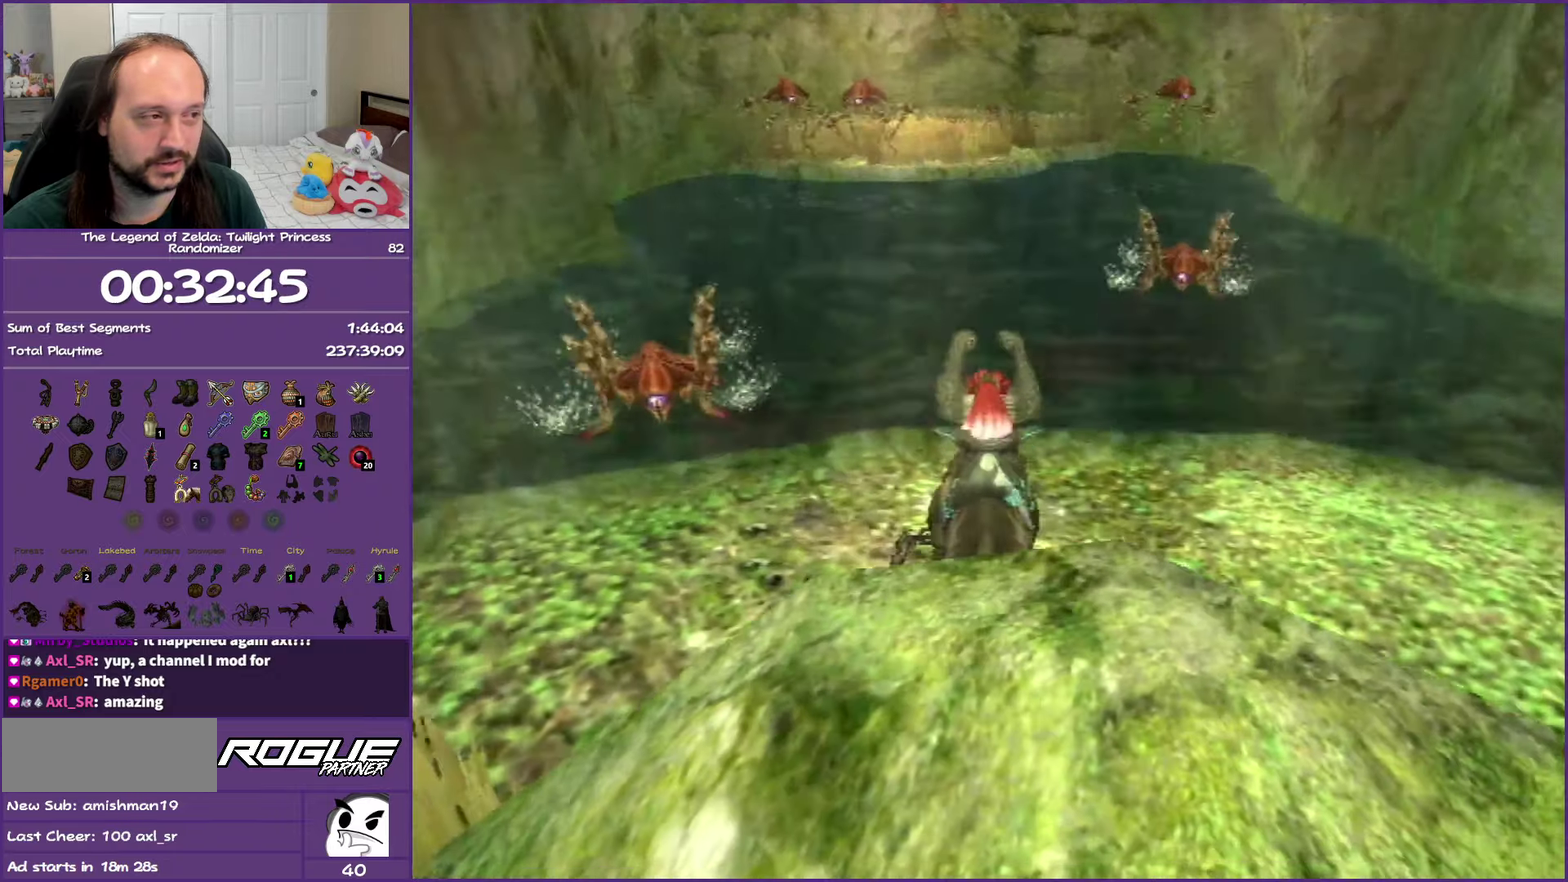
{"dt_ms": 500, "buttons": ["Y", "R1"], "events": [[17, "Y", "up"], [100, "Y", "down"]]}
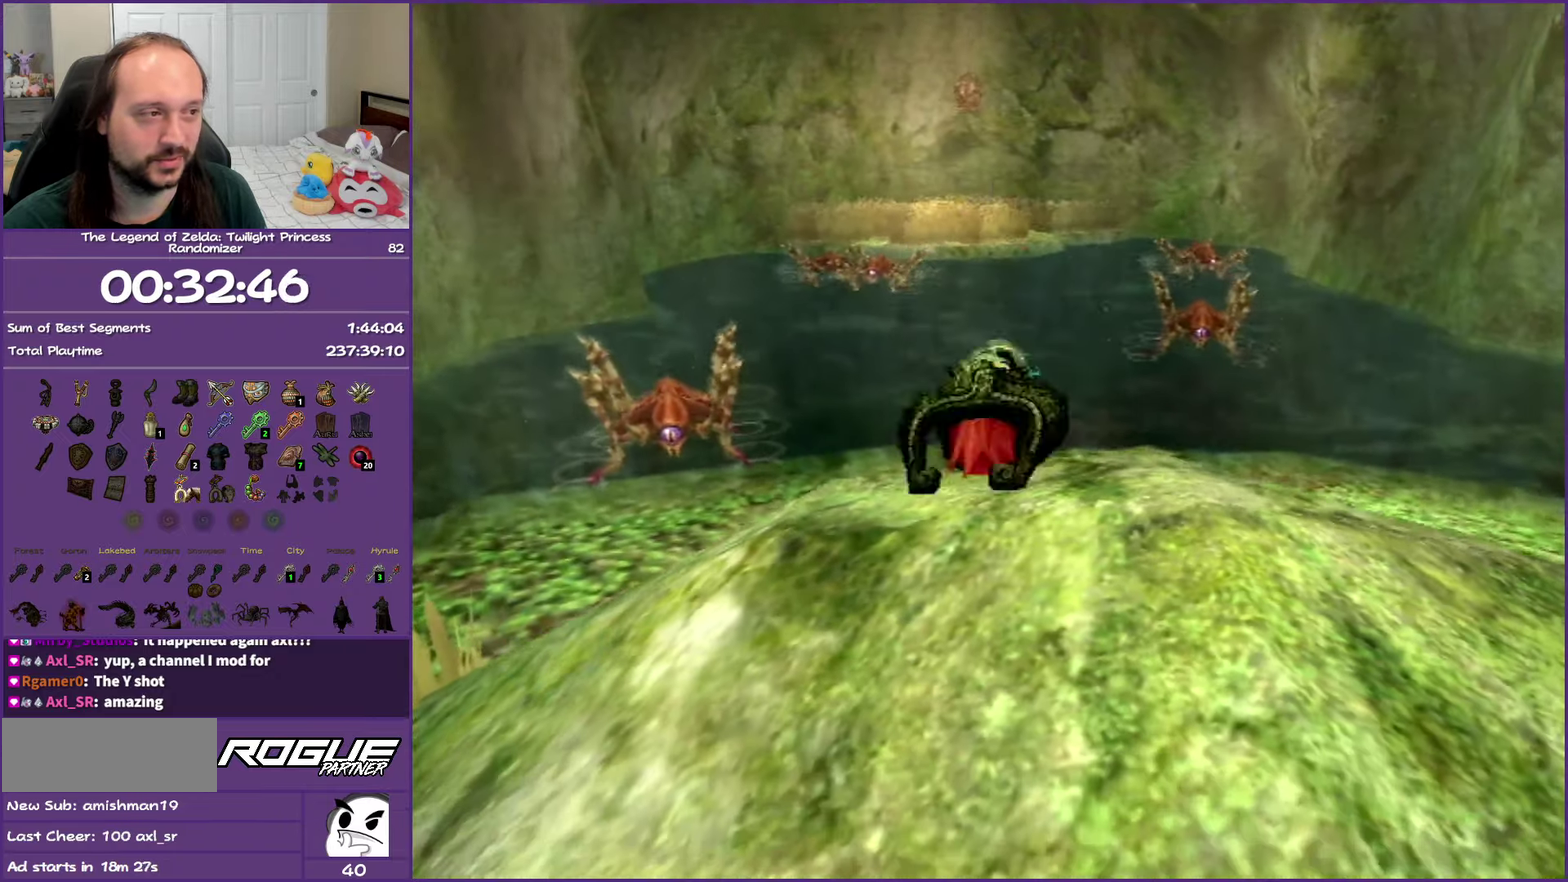
{"dt_ms": 500, "buttons": [], "events": [[100, "Y", "up"], [150, "R1", "up"]]}
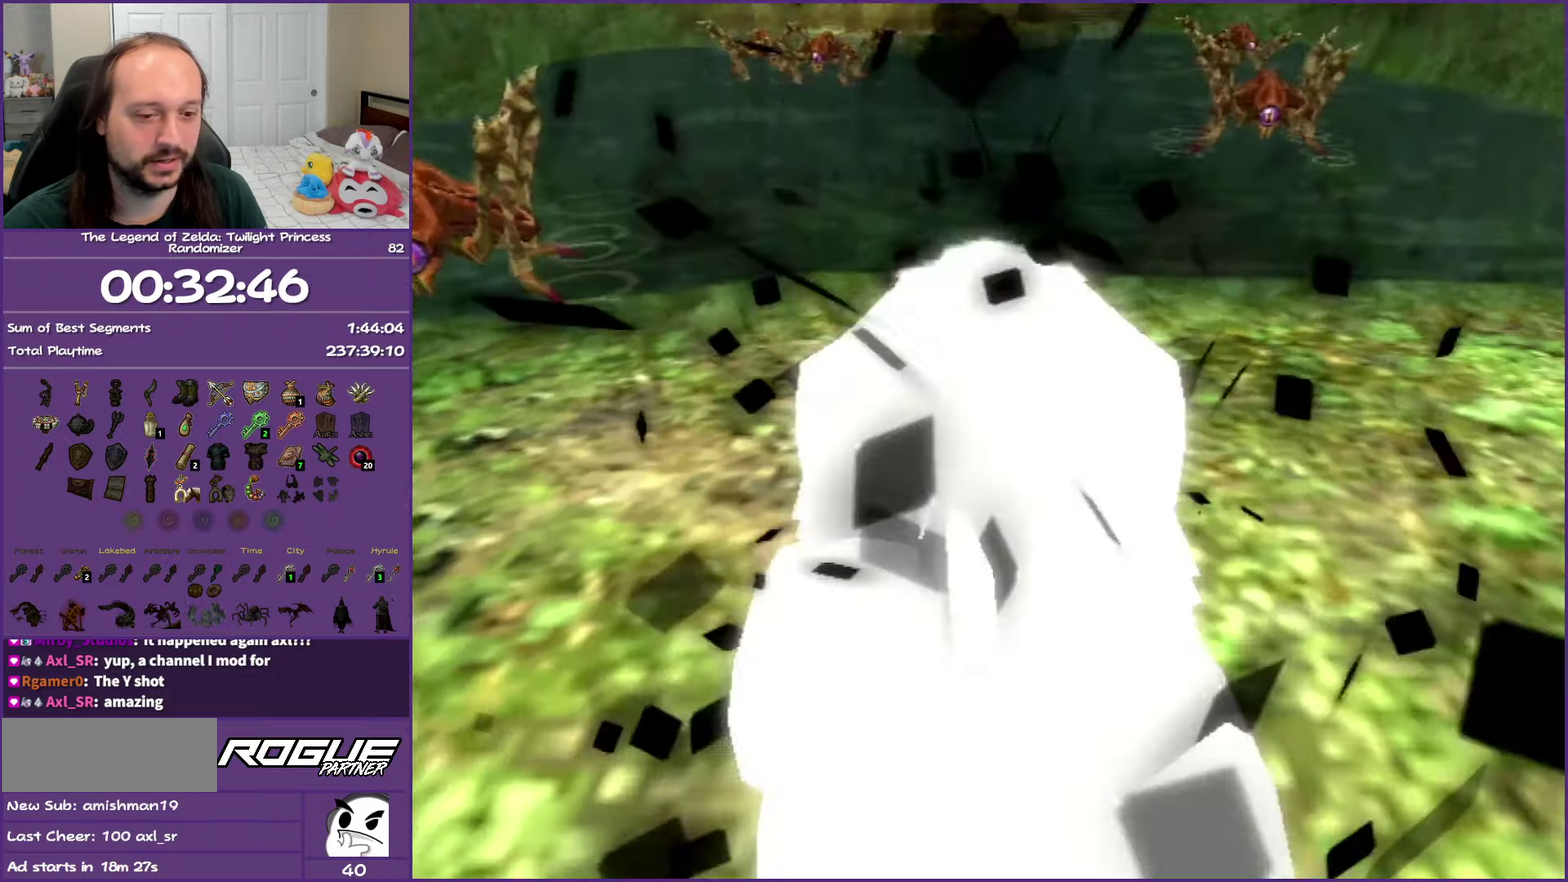
{"dt_ms": 500, "buttons": [], "events": []}
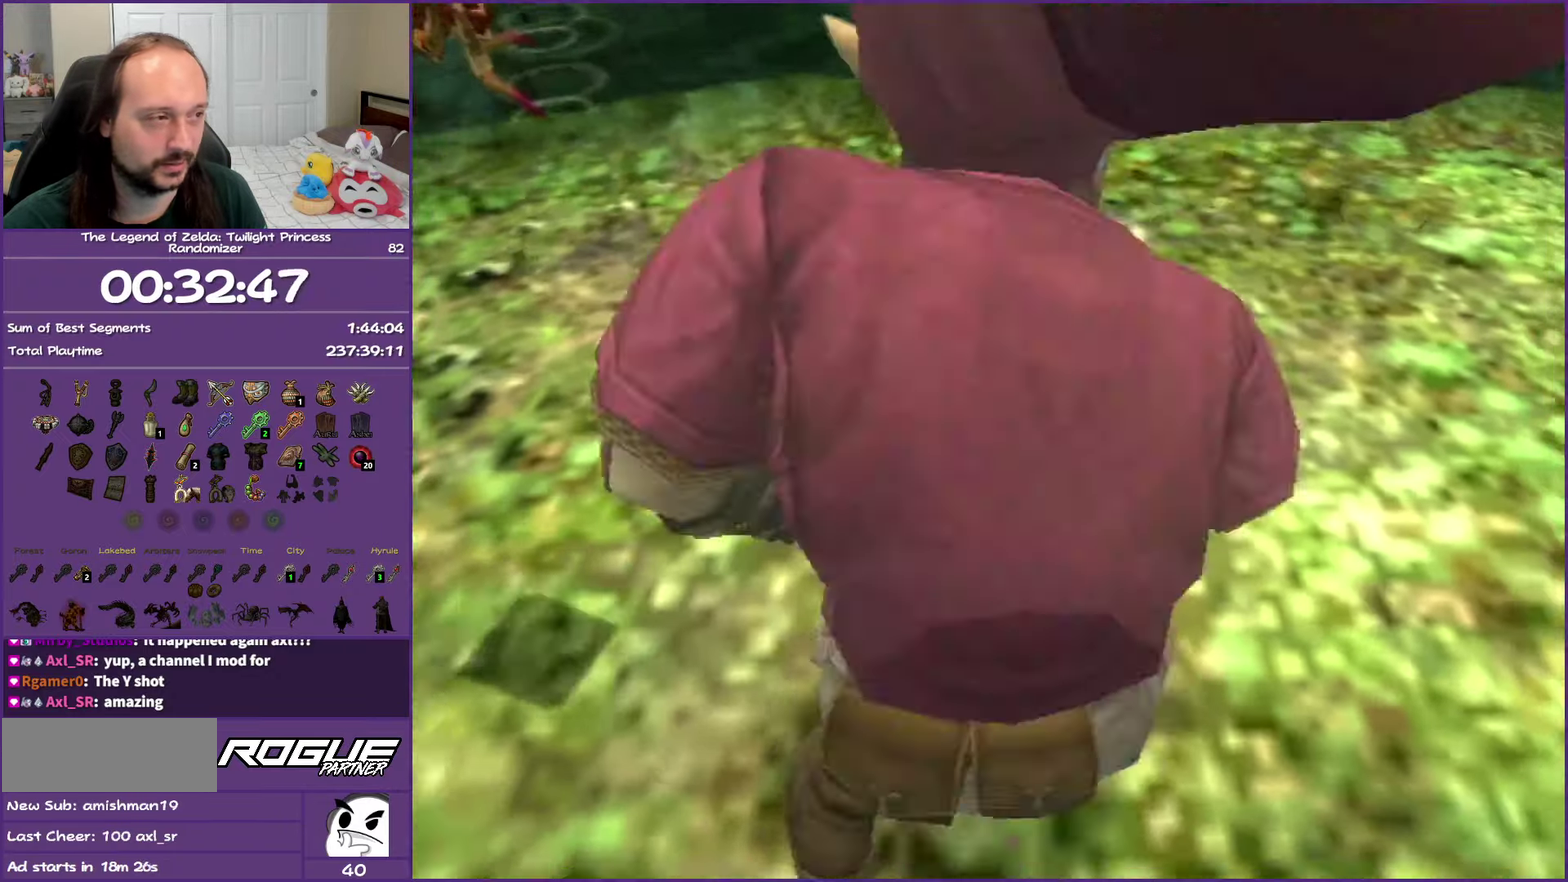
{"dt_ms": 500, "buttons": ["DPAD_UP"], "events": [[450, "DPAD_UP", "down"]]}
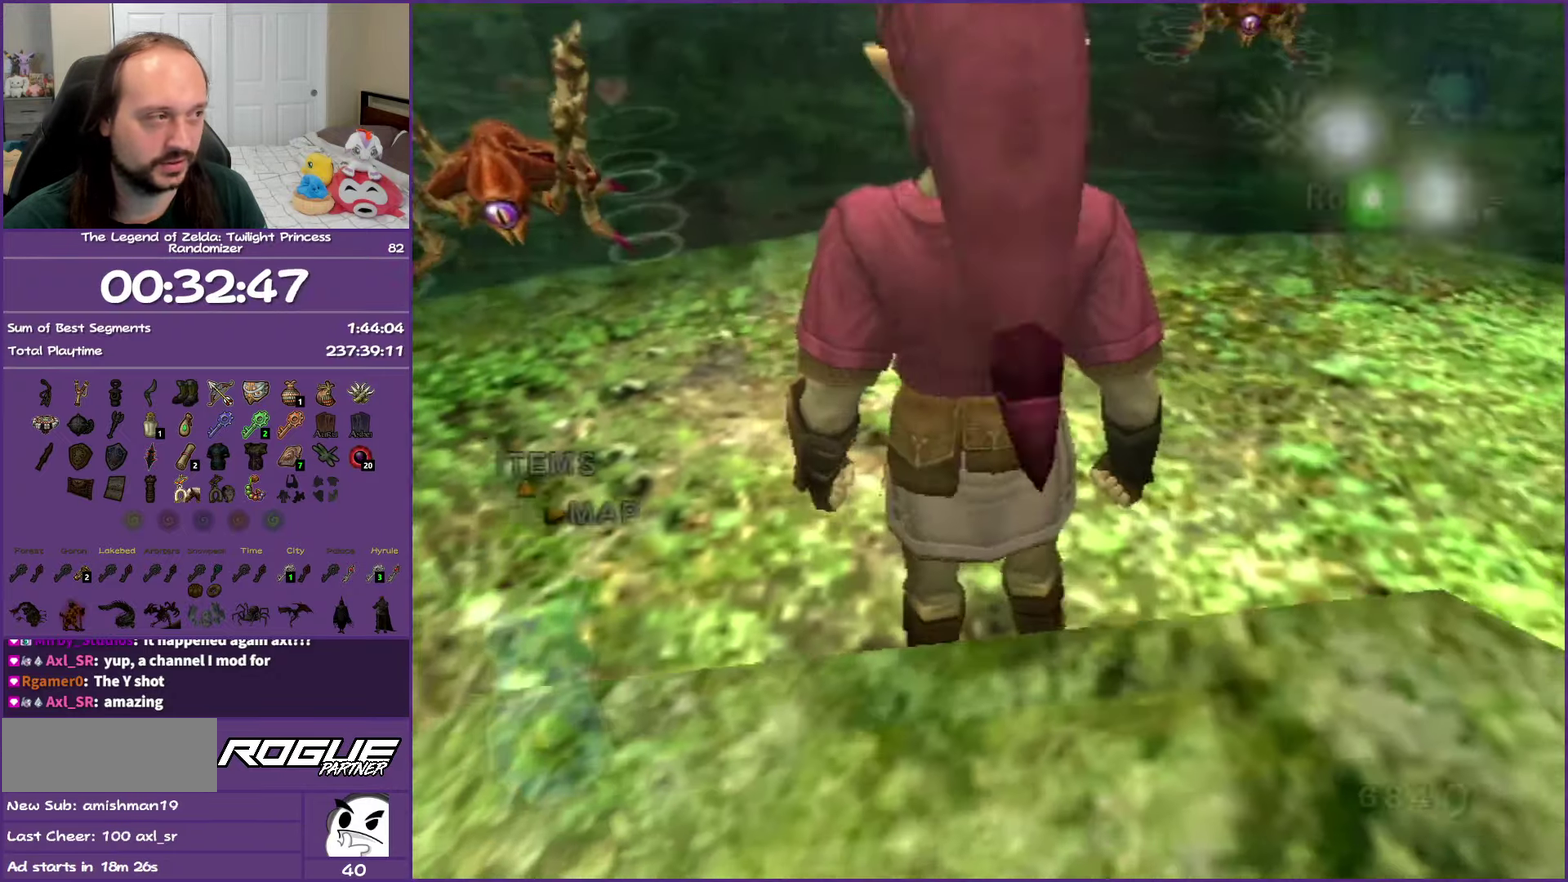
{"dt_ms": 500, "buttons": [], "events": [[100, "DPAD_UP", "up"]]}
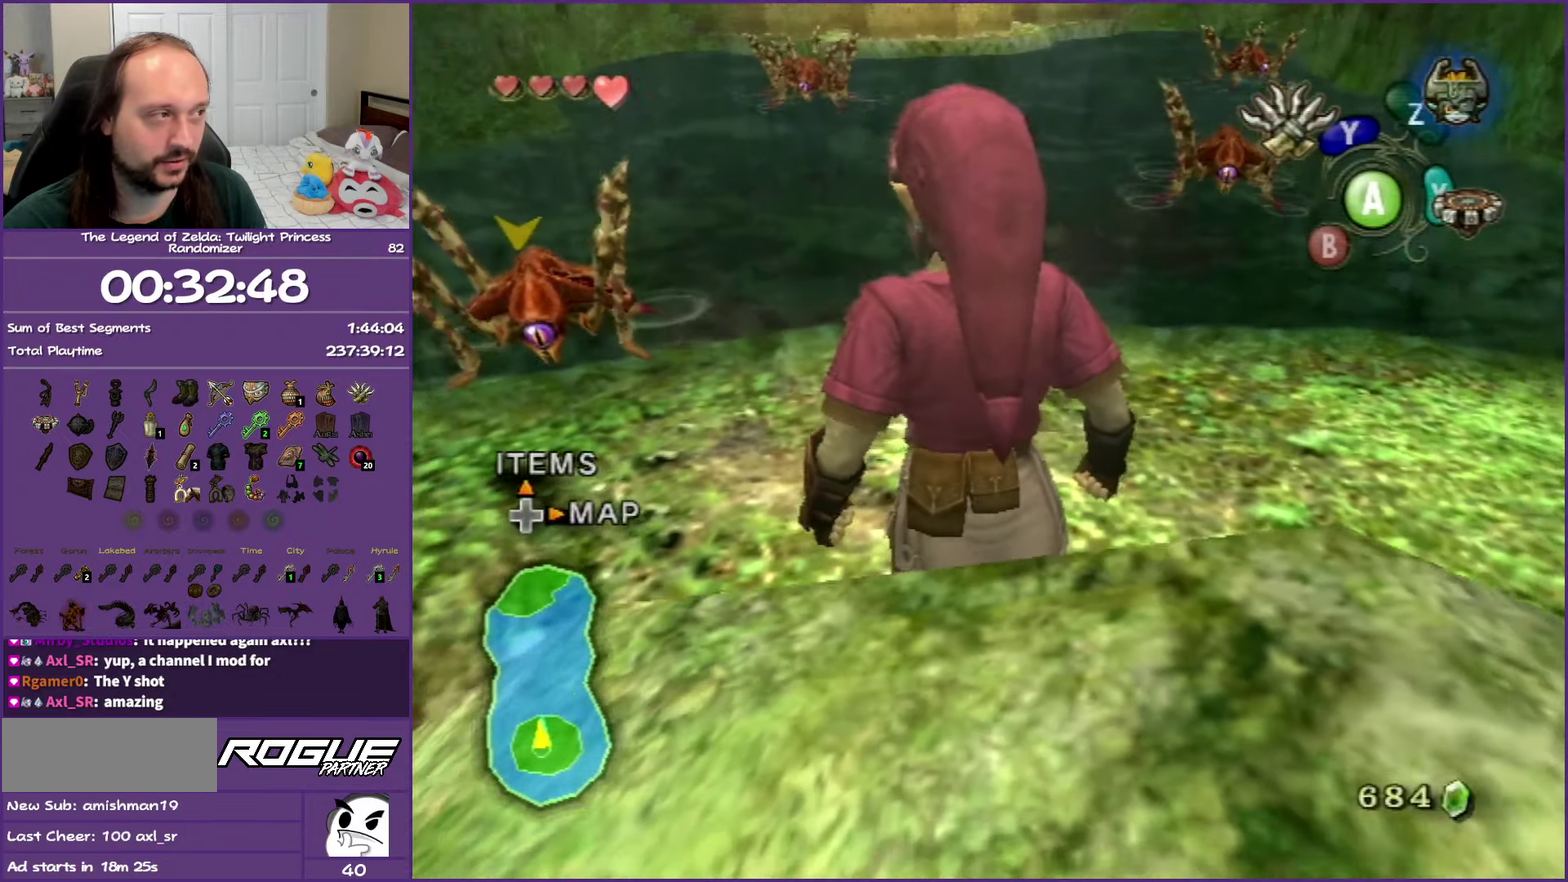
{"dt_ms": 500, "buttons": [], "events": [[33, "DPAD_UP", "down"], [167, "DPAD_UP", "up"]]}
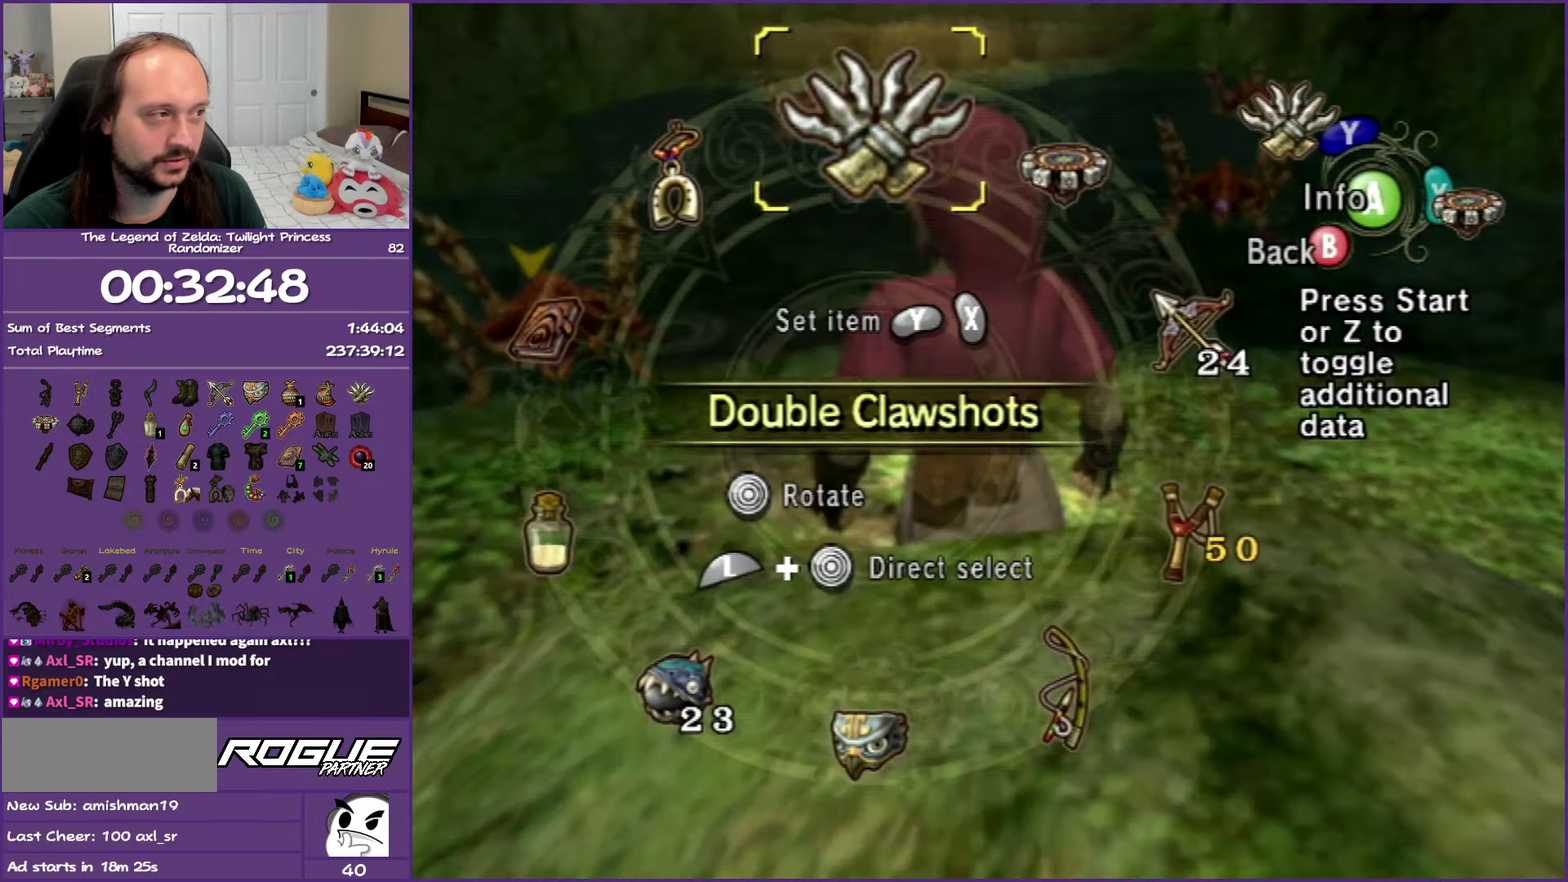
{"dt_ms": 500, "buttons": [], "events": []}
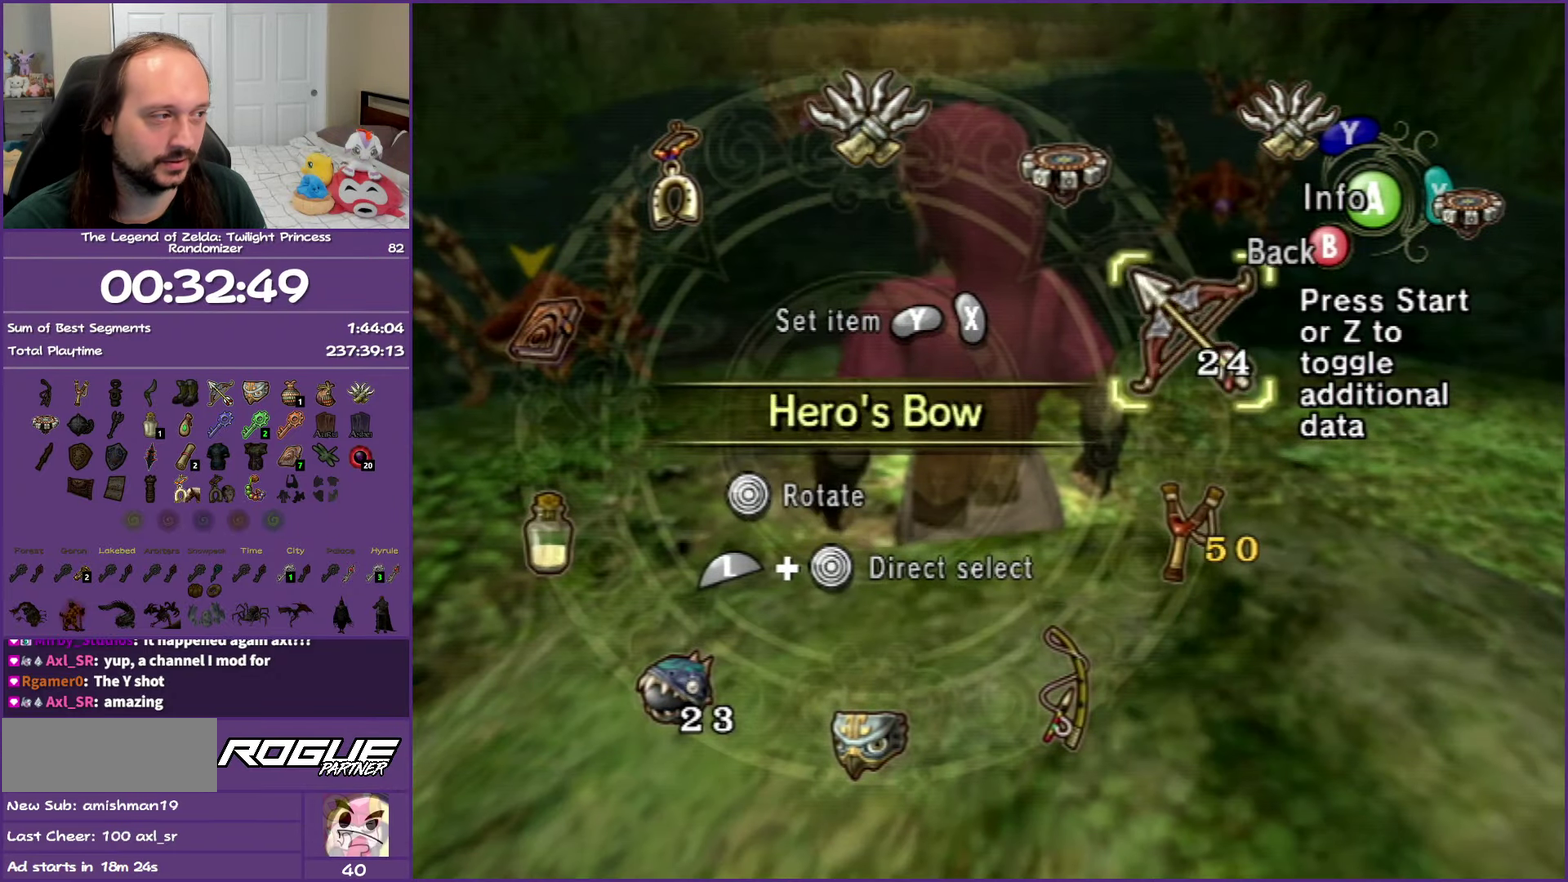
{"dt_ms": 500, "buttons": [], "events": []}
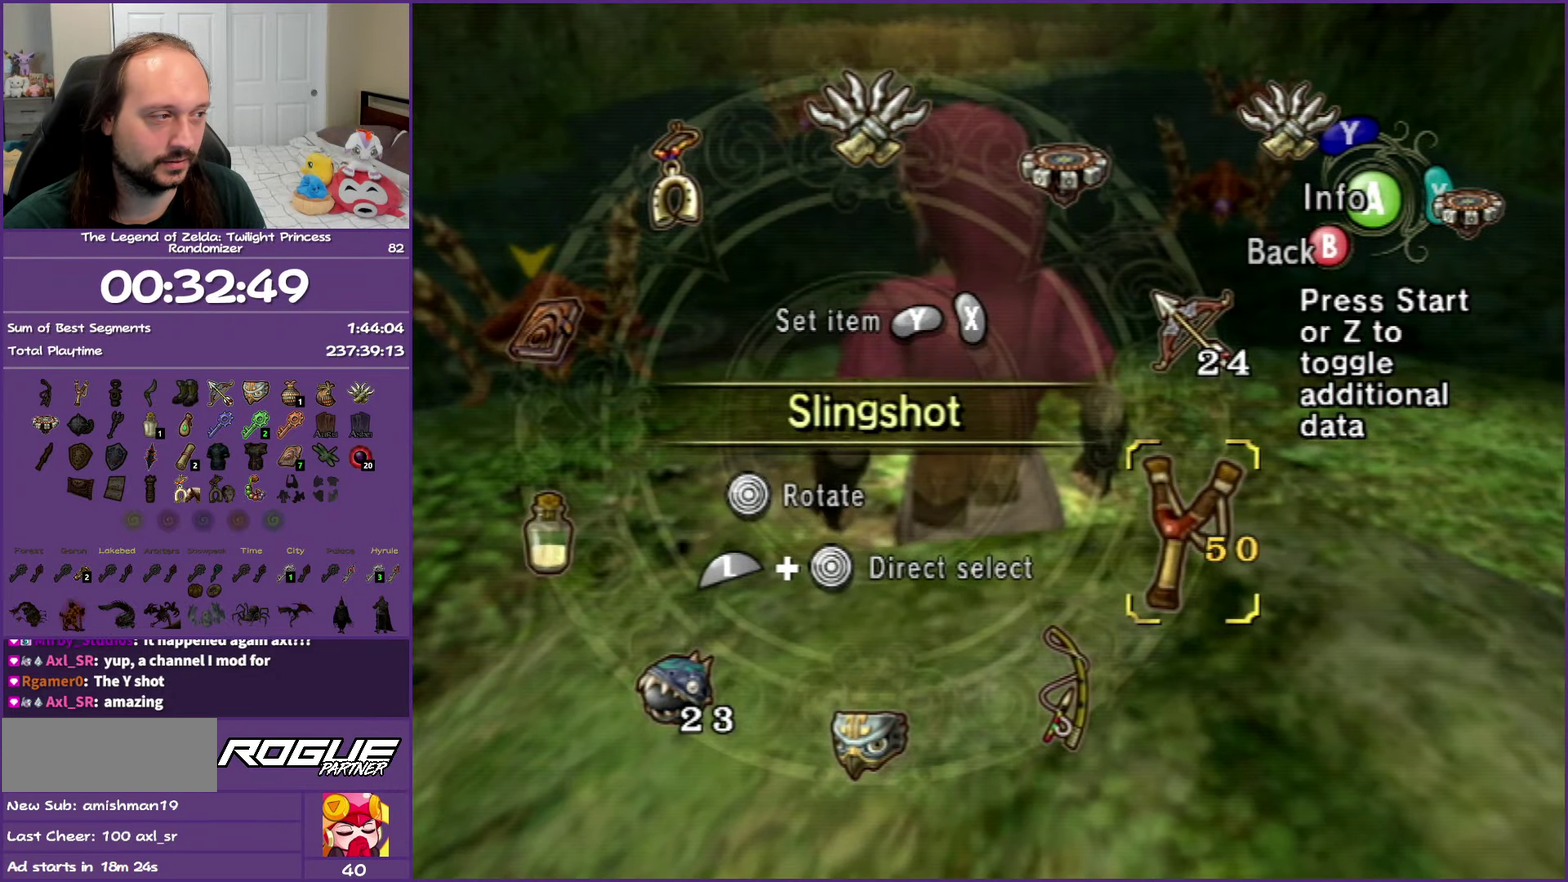
{"dt_ms": 500, "buttons": ["B"], "events": [[433, "B", "down"]]}
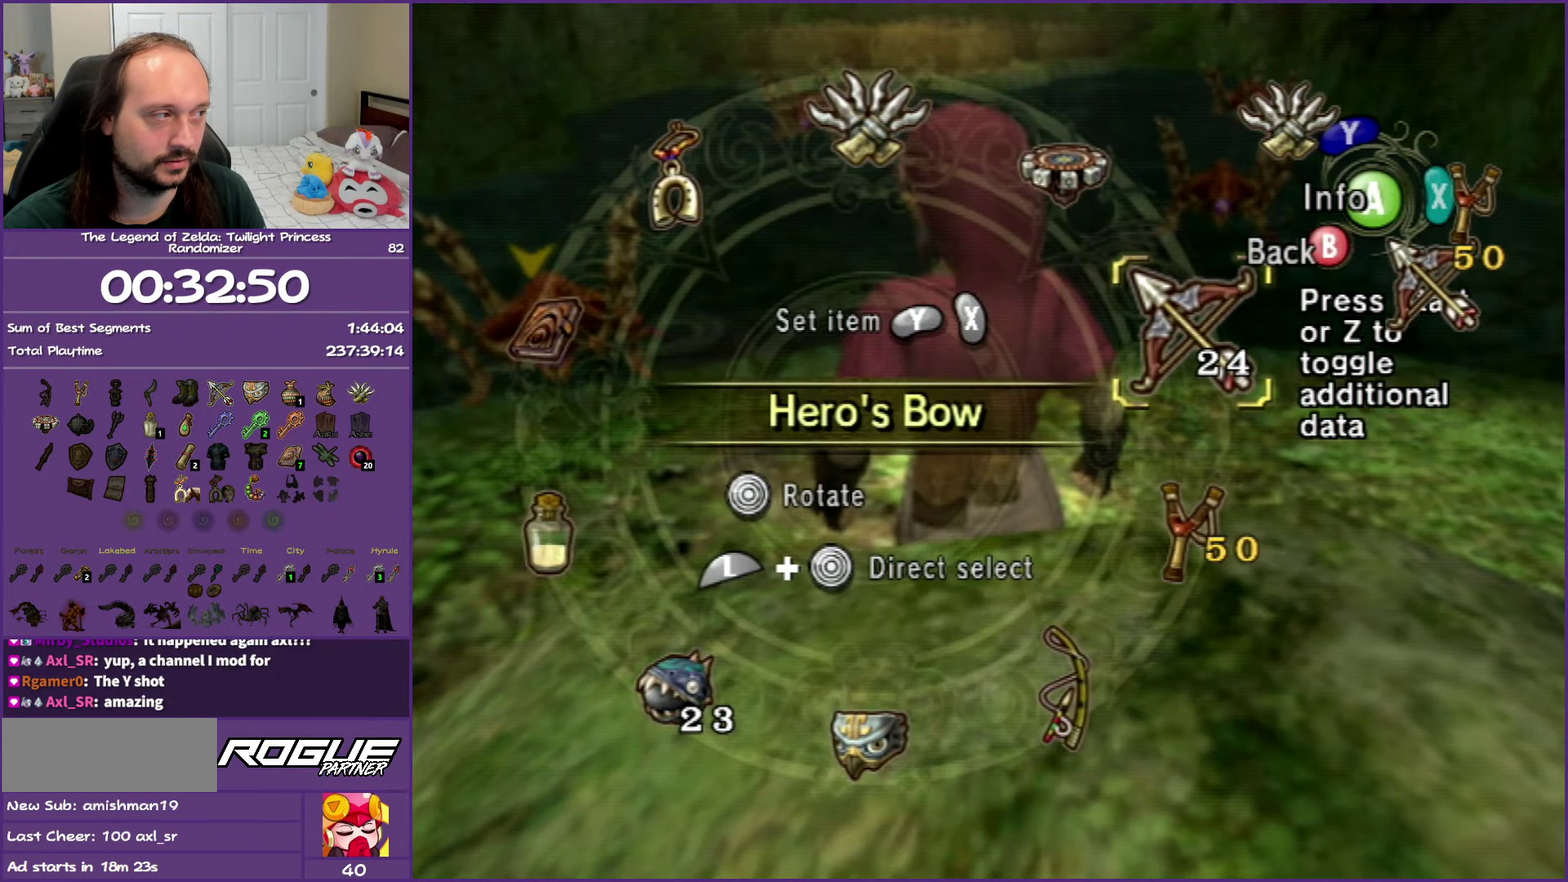
{"dt_ms": 500, "buttons": ["L1"], "events": [[33, "L1", "down"], [50, "B", "up"]]}